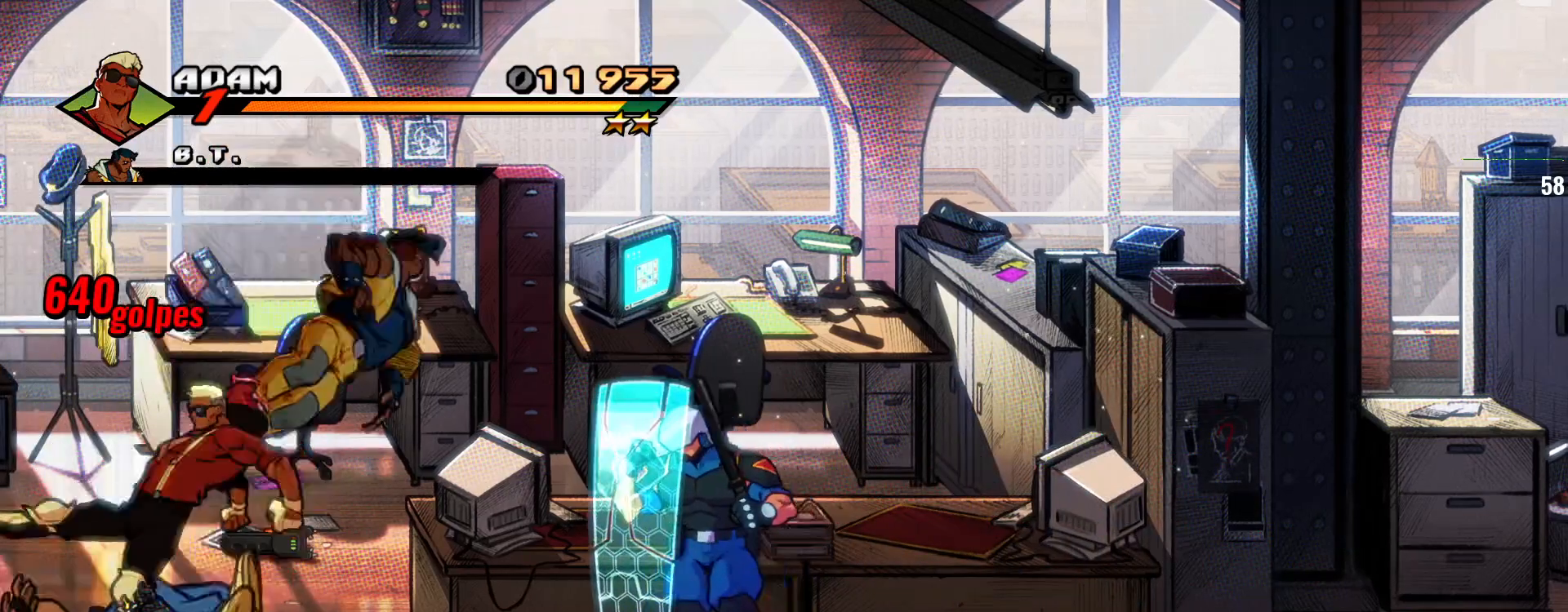
Gameplay with a controller (arcade stick); each line is a JSON object with the inputs held at the frame after it (dt_ms = milliseconds from this image to that frame). "events" lists button and stick changes between this image and that frame as [ms after this image, input, new state], when the widget could be followed in between. Not read: L3 R3 SELECT.
{"dt_ms": 500, "buttons": ["SQUARE"], "left_stick": "left", "events": [[33, "SQUARE", "up"], [67, "left_stick", "left"], [200, "TRIANGLE", "down"], [300, "TRIANGLE", "up"], [400, "SQUARE", "down"]]}
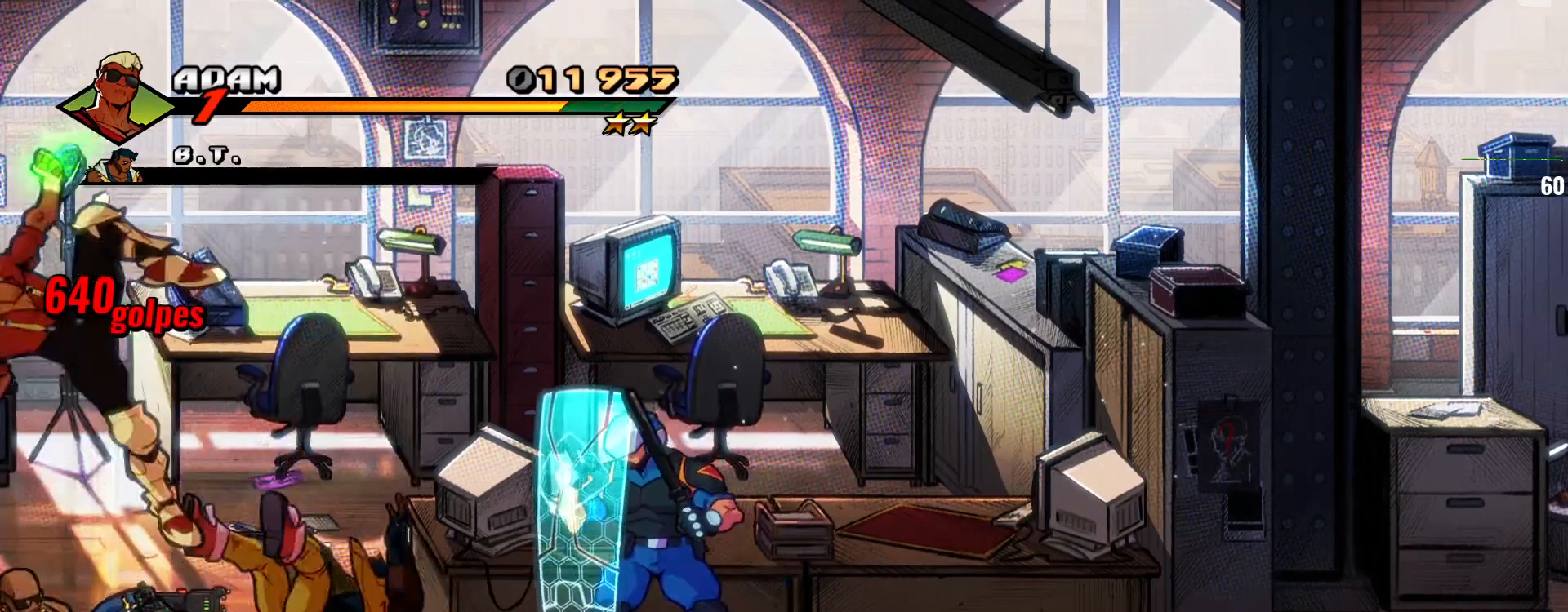
{"dt_ms": 1000, "buttons": [], "left_stick": "center"}
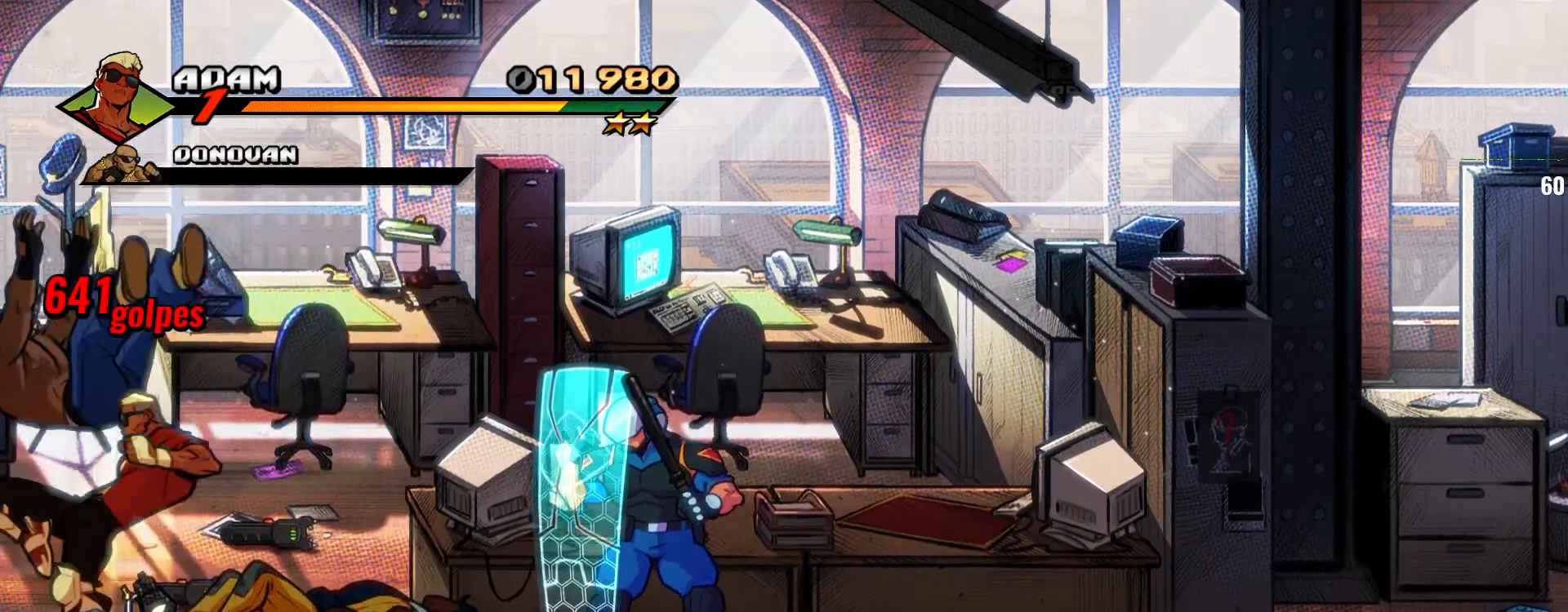
{"dt_ms": 500, "buttons": ["SQUARE"], "left_stick": "center", "events": [[200, "R2", "down"], [233, "SQUARE", "down"], [333, "R2", "up"]]}
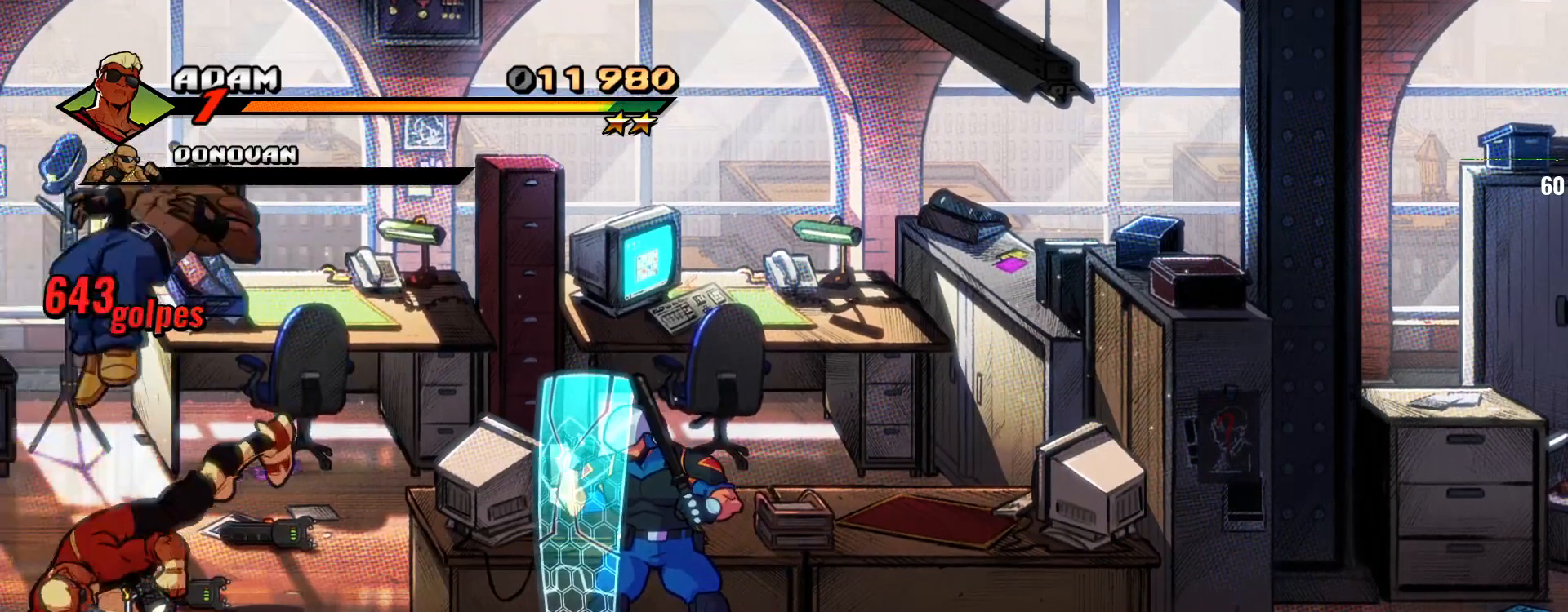
{"dt_ms": 500, "buttons": [], "left_stick": "center", "events": [[67, "left_stick", "right"], [133, "left_stick", "center"], [200, "left_stick", "right"], [433, "left_stick", "center"], [500, "SQUARE", "up"]]}
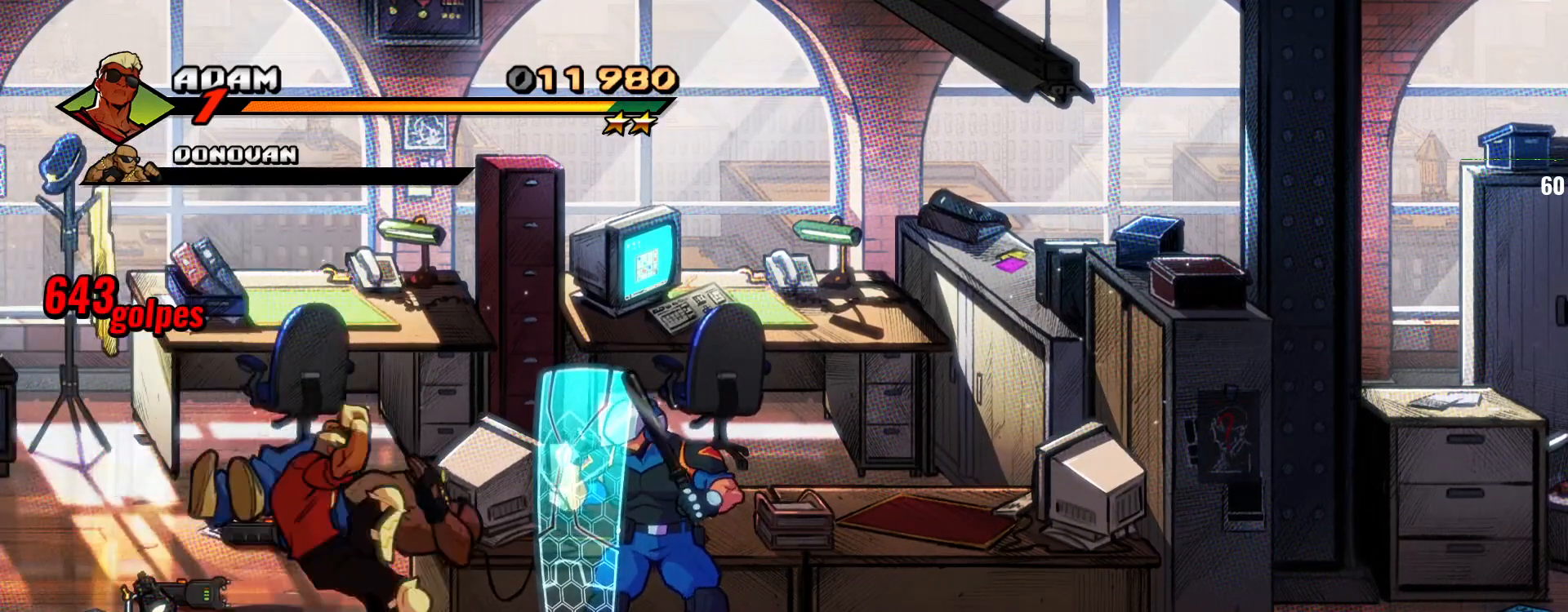
{"dt_ms": 500, "buttons": ["SQUARE", "R2"], "left_stick": "center", "events": [[33, "SQUARE", "down"], [433, "R2", "down"]]}
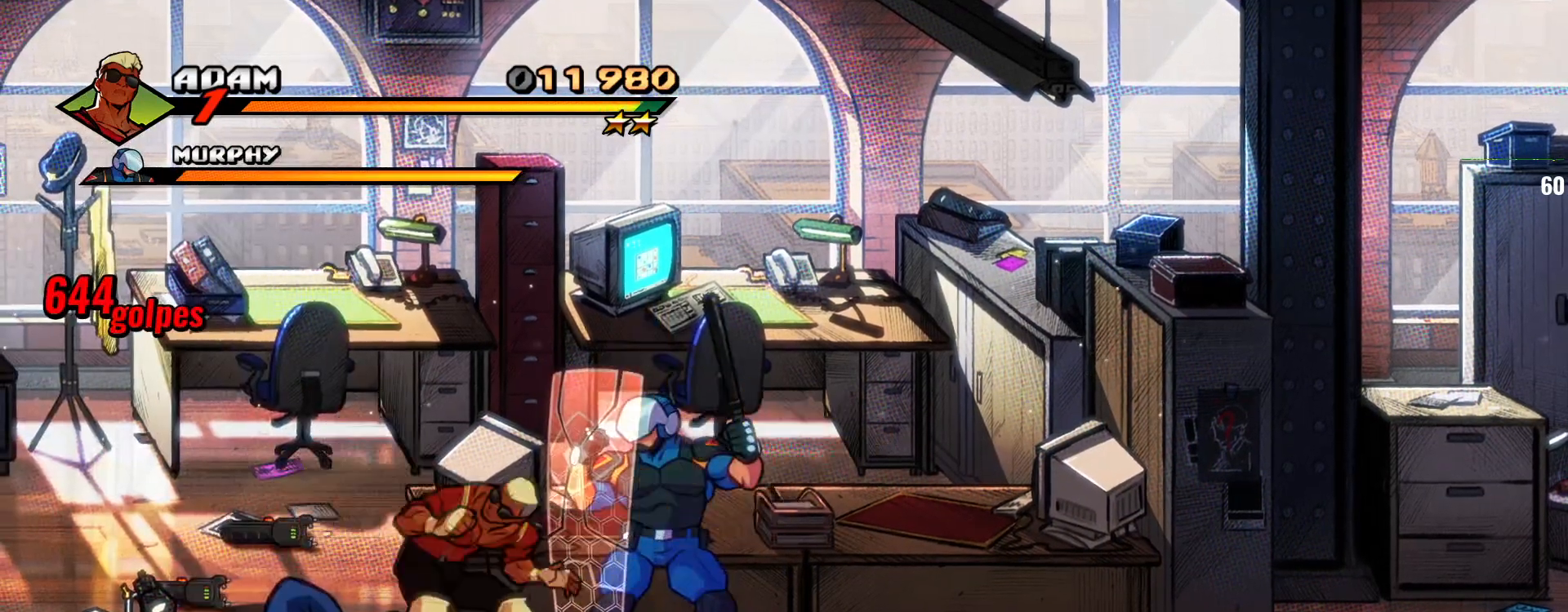
{"dt_ms": 500, "buttons": [], "left_stick": "center", "events": [[33, "R2", "up"], [67, "SQUARE", "up"], [167, "left_stick", "right"], [200, "SQUARE", "down"], [267, "left_stick", "center"], [300, "SQUARE", "up"], [333, "left_stick", "right"], [400, "SQUARE", "down"], [400, "left_stick", "center"], [467, "SQUARE", "up"]]}
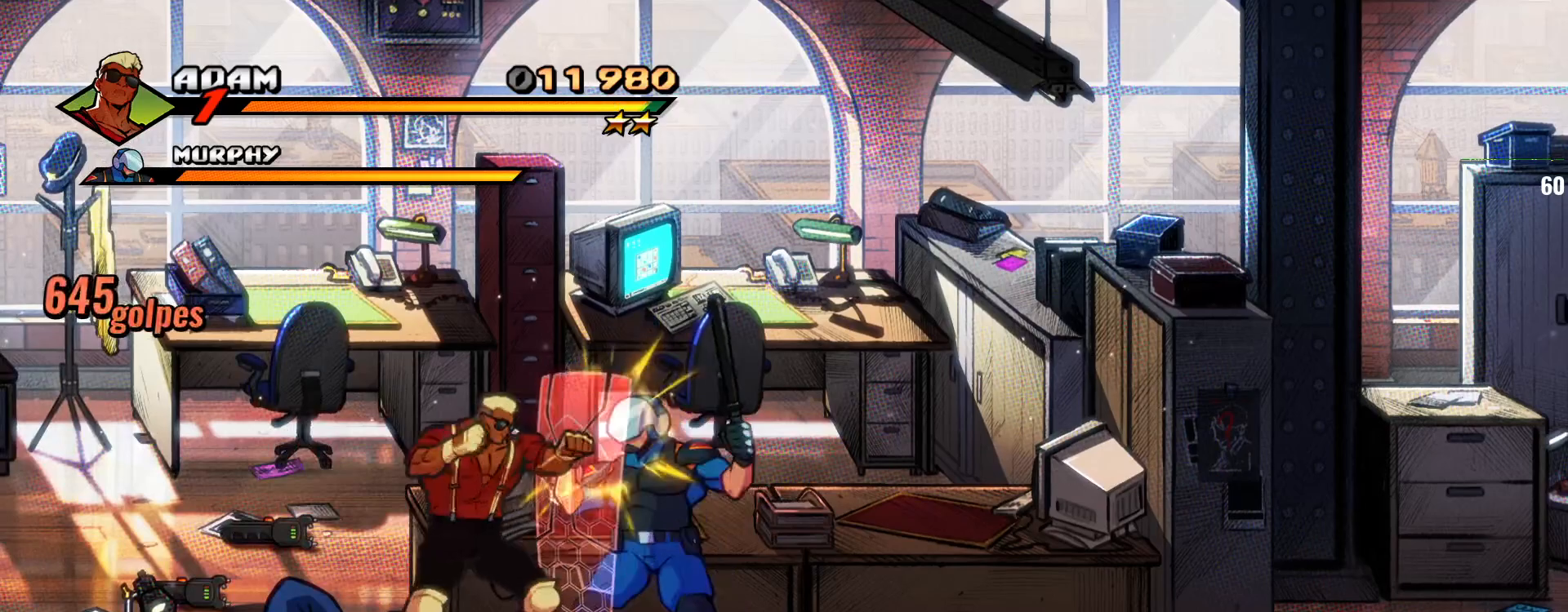
{"dt_ms": 500, "buttons": [], "left_stick": "center"}
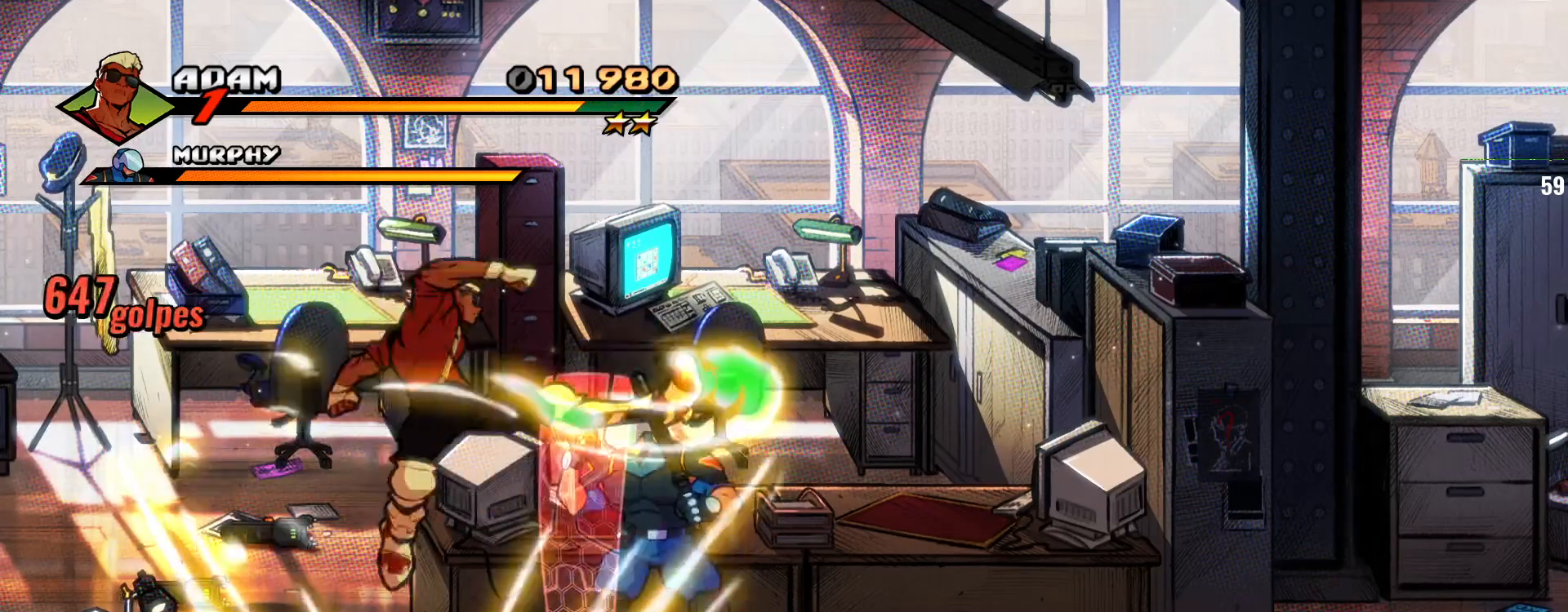
{"dt_ms": 500, "buttons": [], "left_stick": "center", "events": [[400, "SQUARE", "down"], [500, "SQUARE", "up"]]}
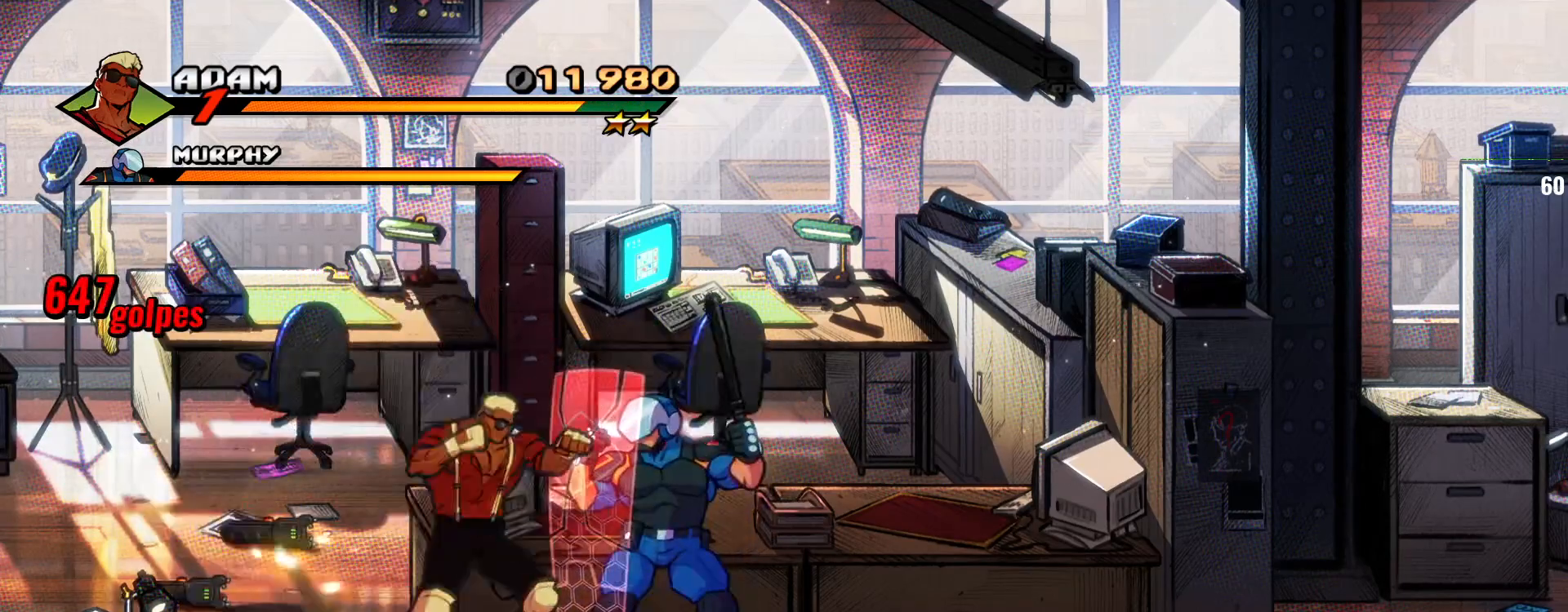
{"dt_ms": 500, "buttons": [], "left_stick": "center", "events": [[67, "SQUARE", "down"], [167, "SQUARE", "up"]]}
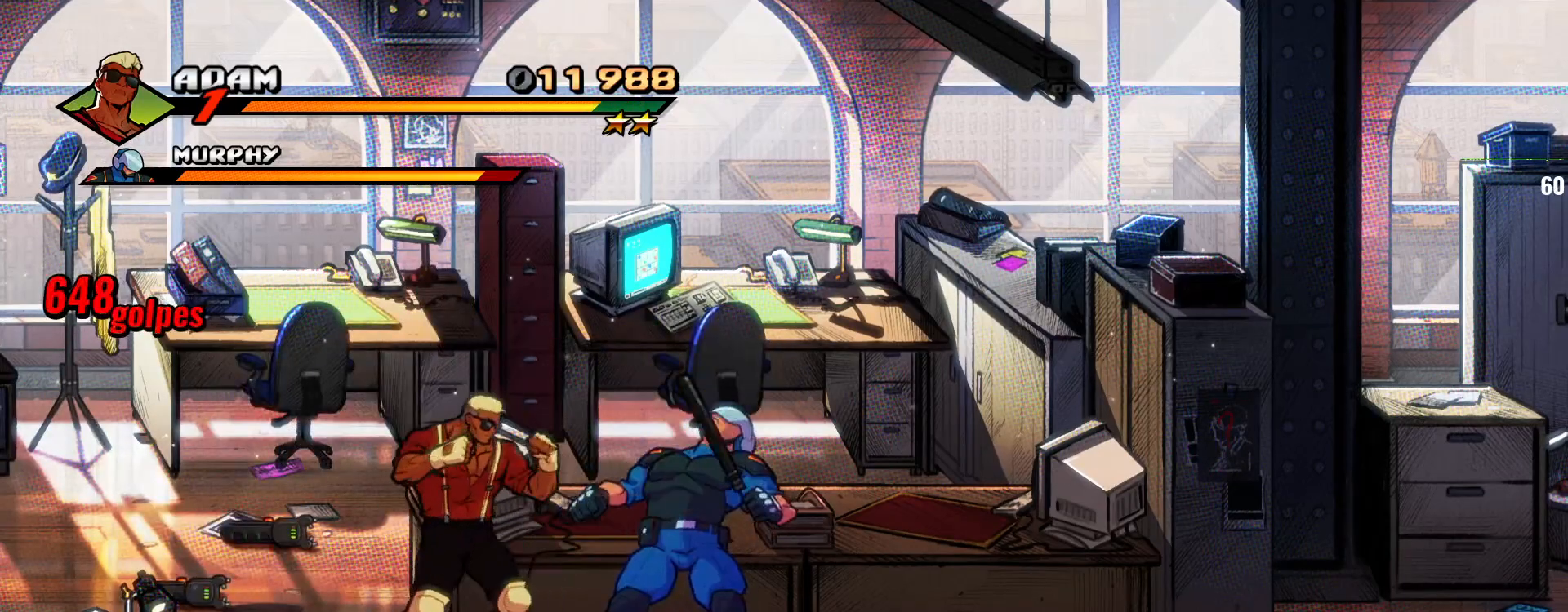
{"dt_ms": 500, "buttons": [], "left_stick": "center", "events": [[133, "SQUARE", "down"], [233, "SQUARE", "up"], [267, "SQUARE", "down"], [400, "SQUARE", "up"]]}
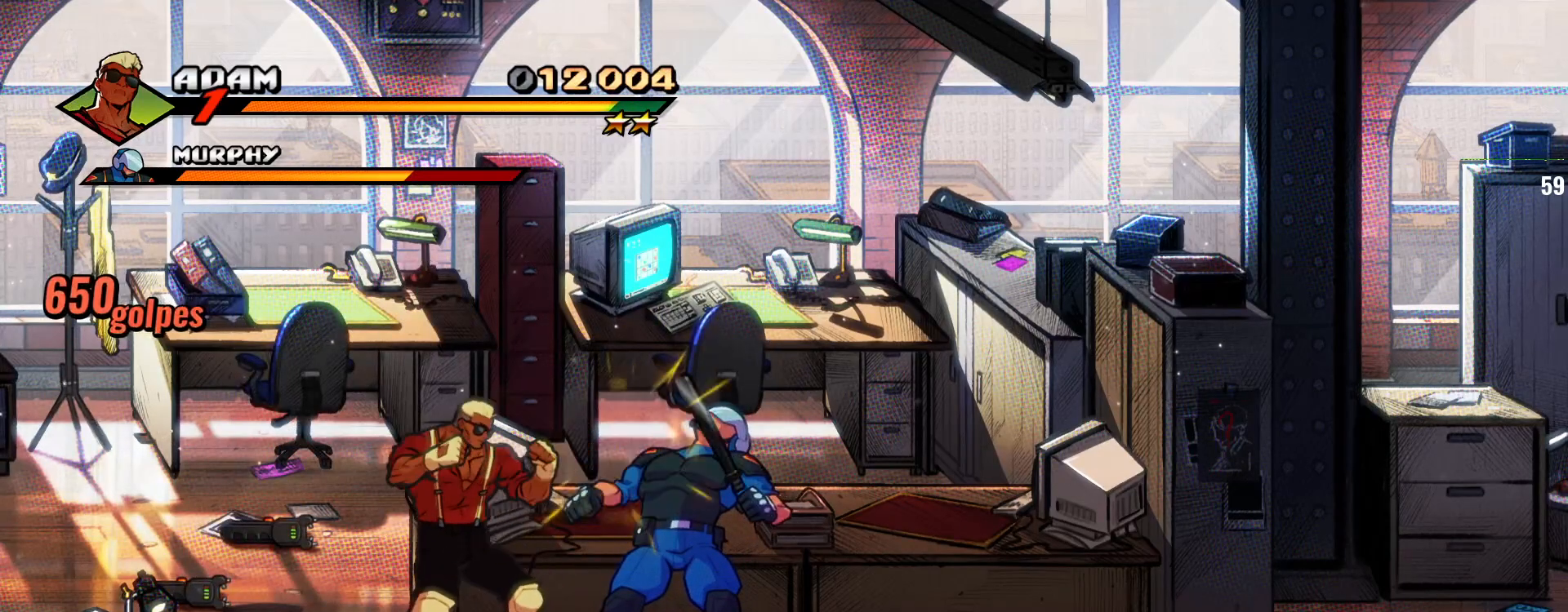
{"dt_ms": 500, "buttons": [], "left_stick": "up-right", "events": [[100, "left_stick", "down-right"], [400, "left_stick", "up-right"]]}
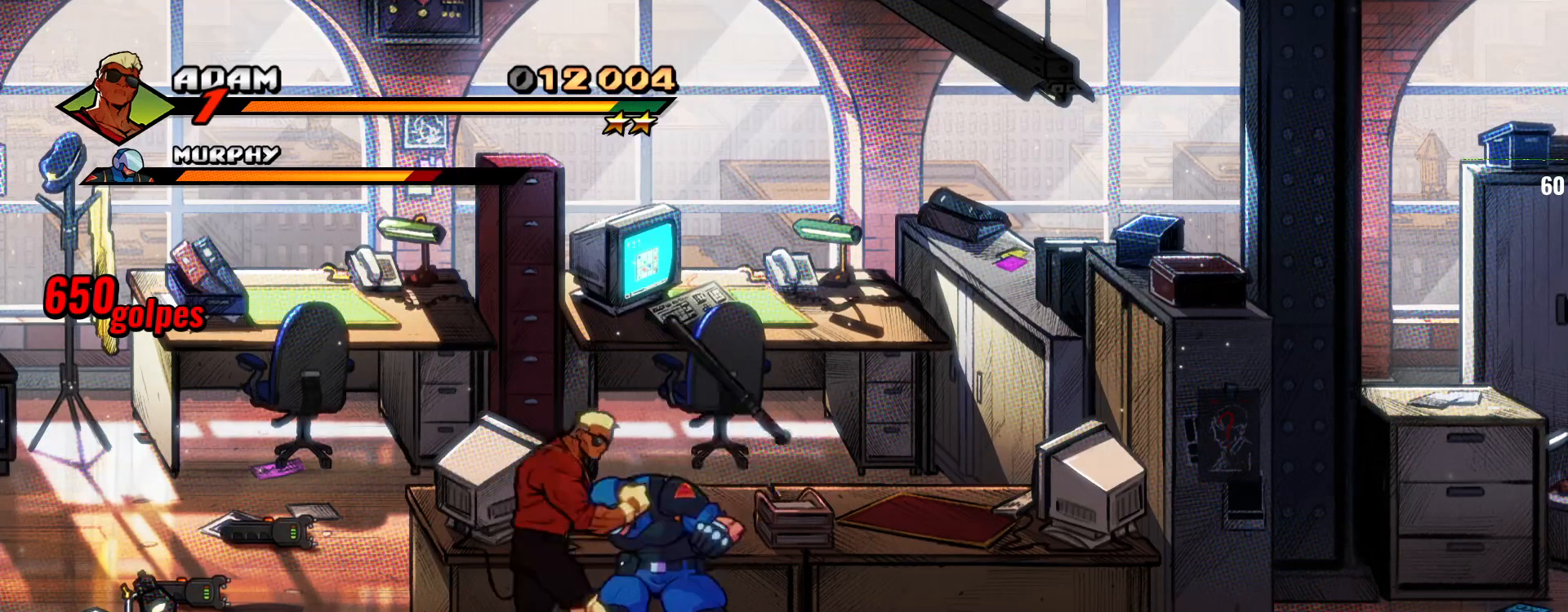
{"dt_ms": 500, "buttons": [], "left_stick": "center", "events": [[100, "SQUARE", "down"], [100, "left_stick", "right"], [200, "SQUARE", "up"], [267, "SQUARE", "down"], [467, "SQUARE", "up"], [467, "left_stick", "center"]]}
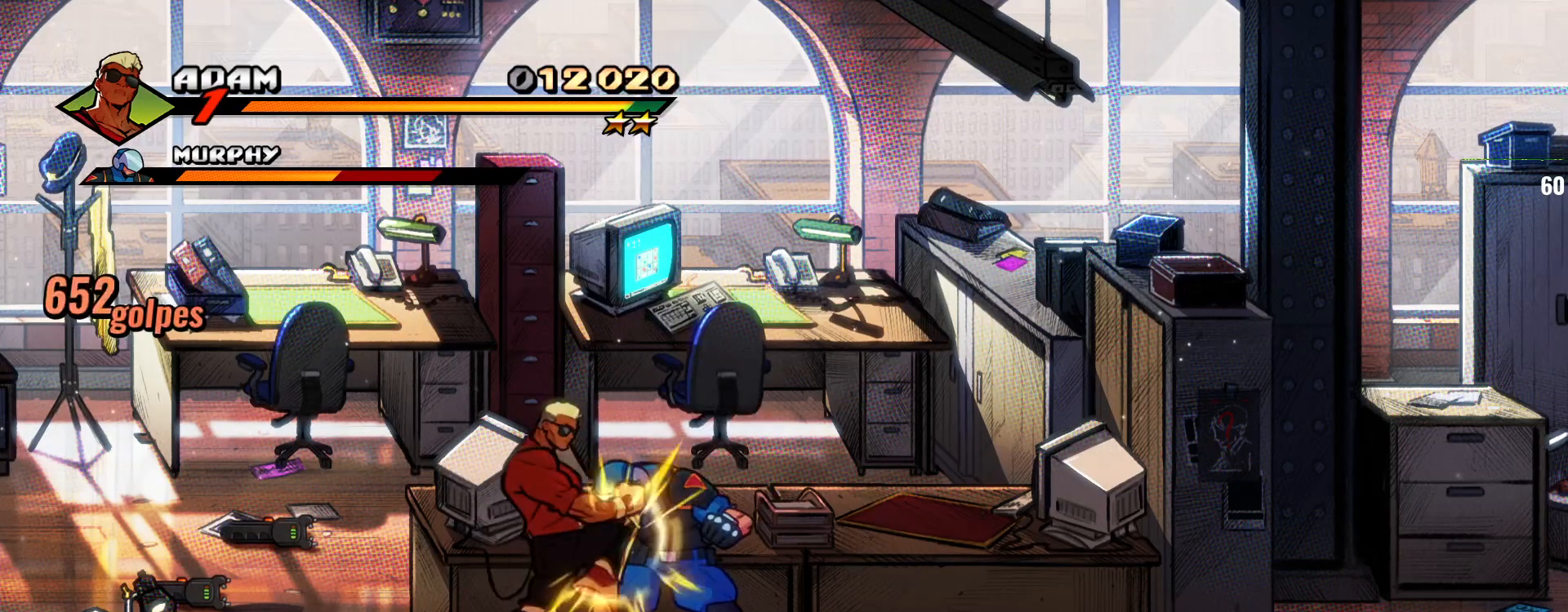
{"dt_ms": 500, "buttons": ["SQUARE"], "left_stick": "center", "events": [[100, "SQUARE", "down"]]}
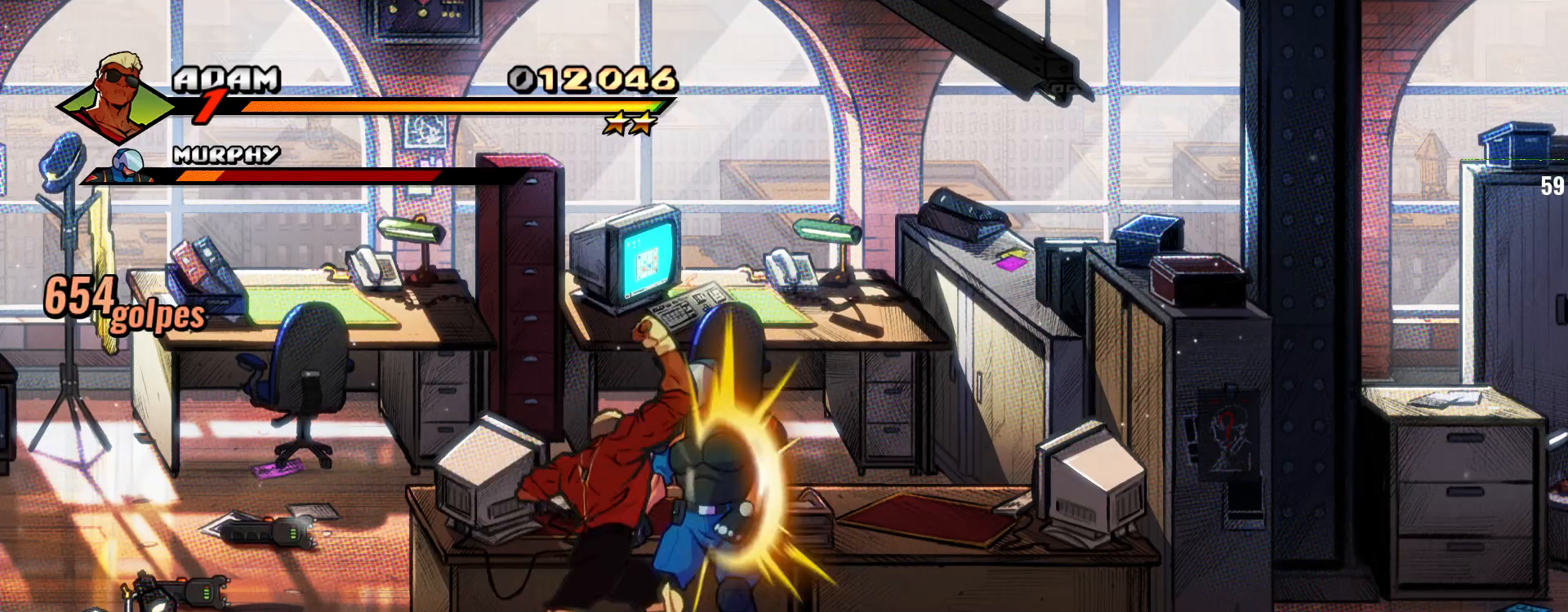
{"dt_ms": 500, "buttons": ["SQUARE"], "left_stick": "center", "events": [[267, "SQUARE", "up"], [333, "SQUARE", "down"]]}
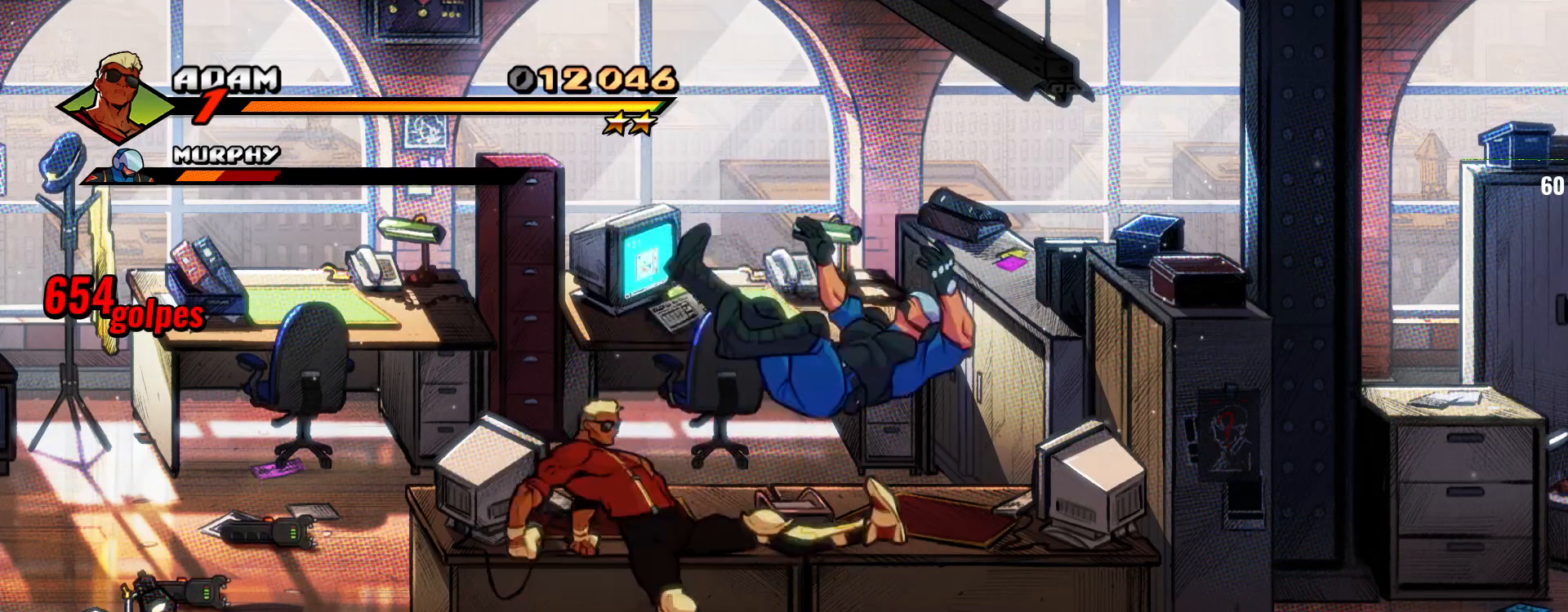
{"dt_ms": 500, "buttons": ["SQUARE"], "left_stick": "down-right", "events": [[67, "R2", "down"], [200, "R2", "up"], [433, "left_stick", "down-right"]]}
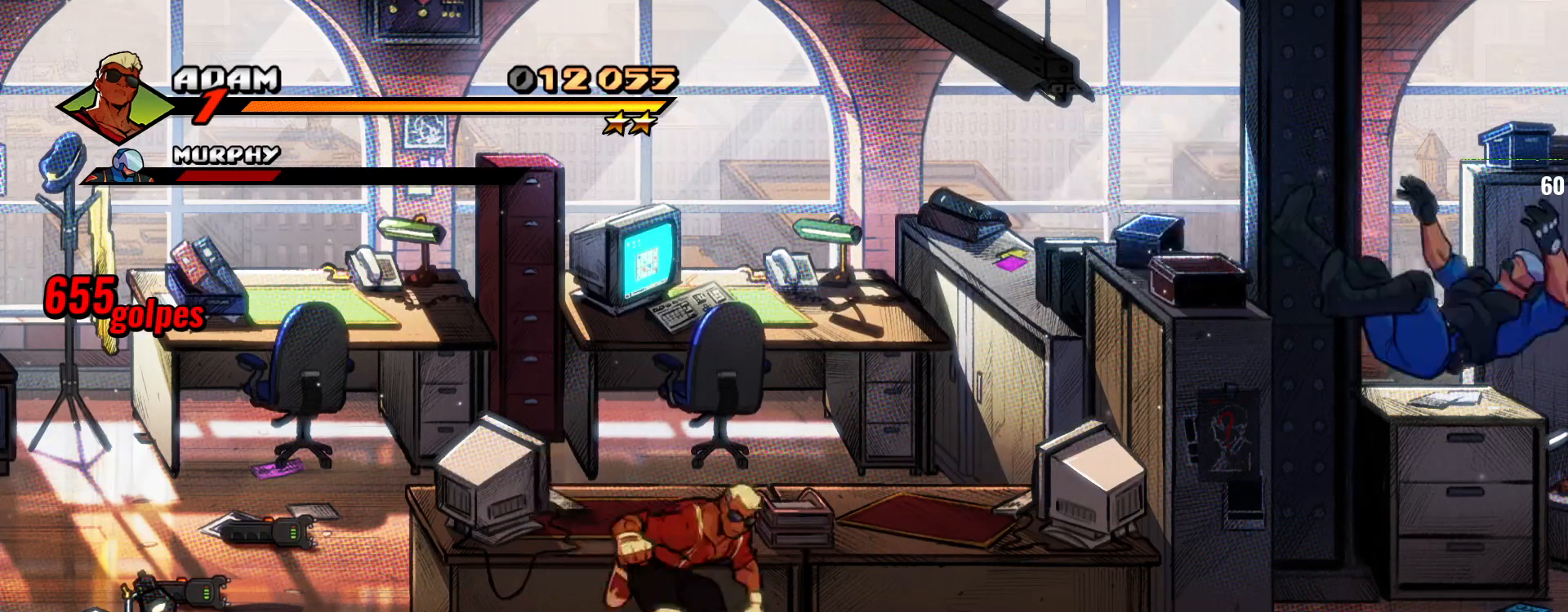
{"dt_ms": 500, "buttons": ["SQUARE"], "left_stick": "down-right", "events": []}
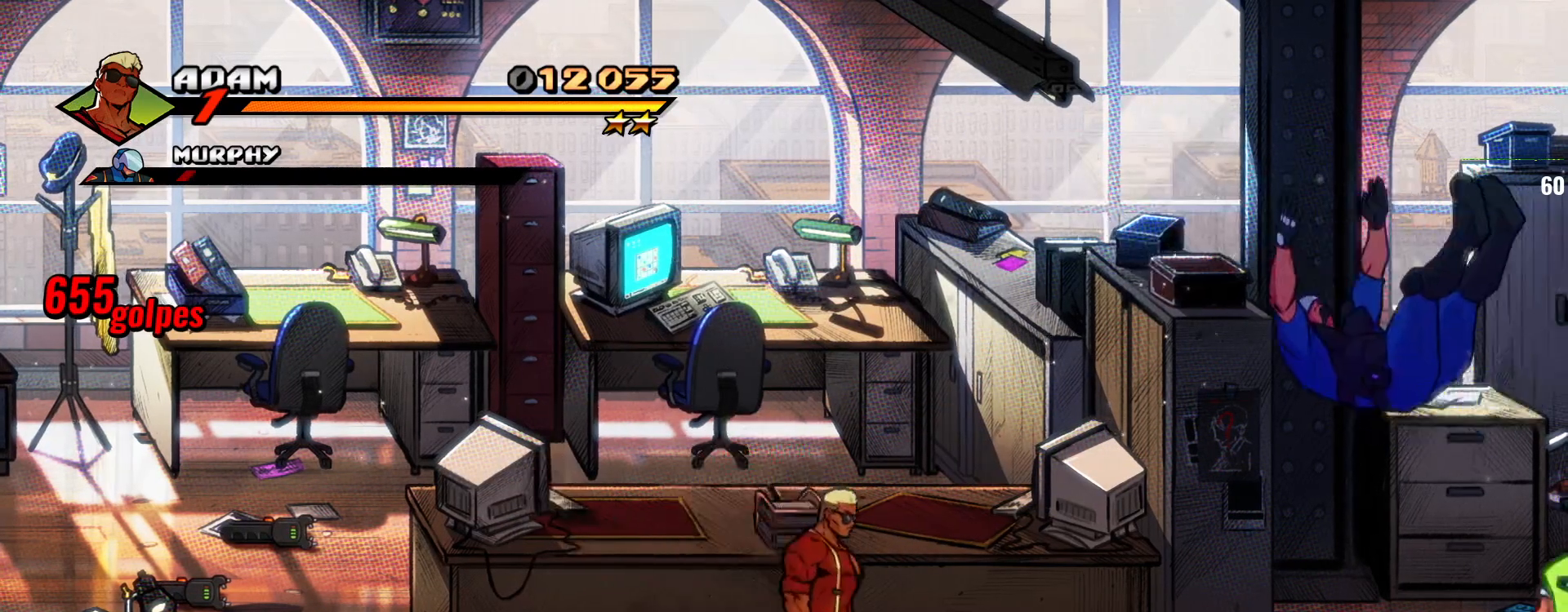
{"dt_ms": 500, "buttons": ["SQUARE"], "left_stick": "center", "events": [[133, "left_stick", "right"], [333, "left_stick", "center"]]}
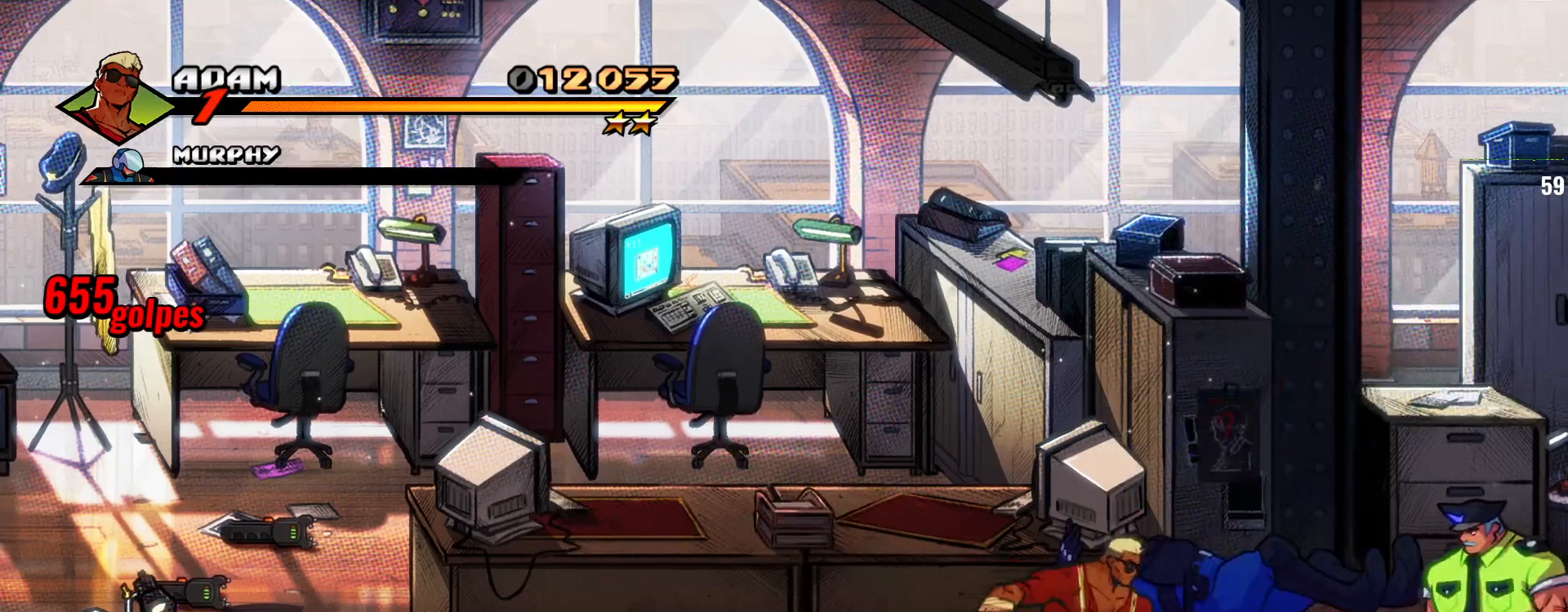
{"dt_ms": 500, "buttons": [], "left_stick": "center", "events": [[133, "SQUARE", "up"], [233, "SQUARE", "down"], [400, "SQUARE", "up"]]}
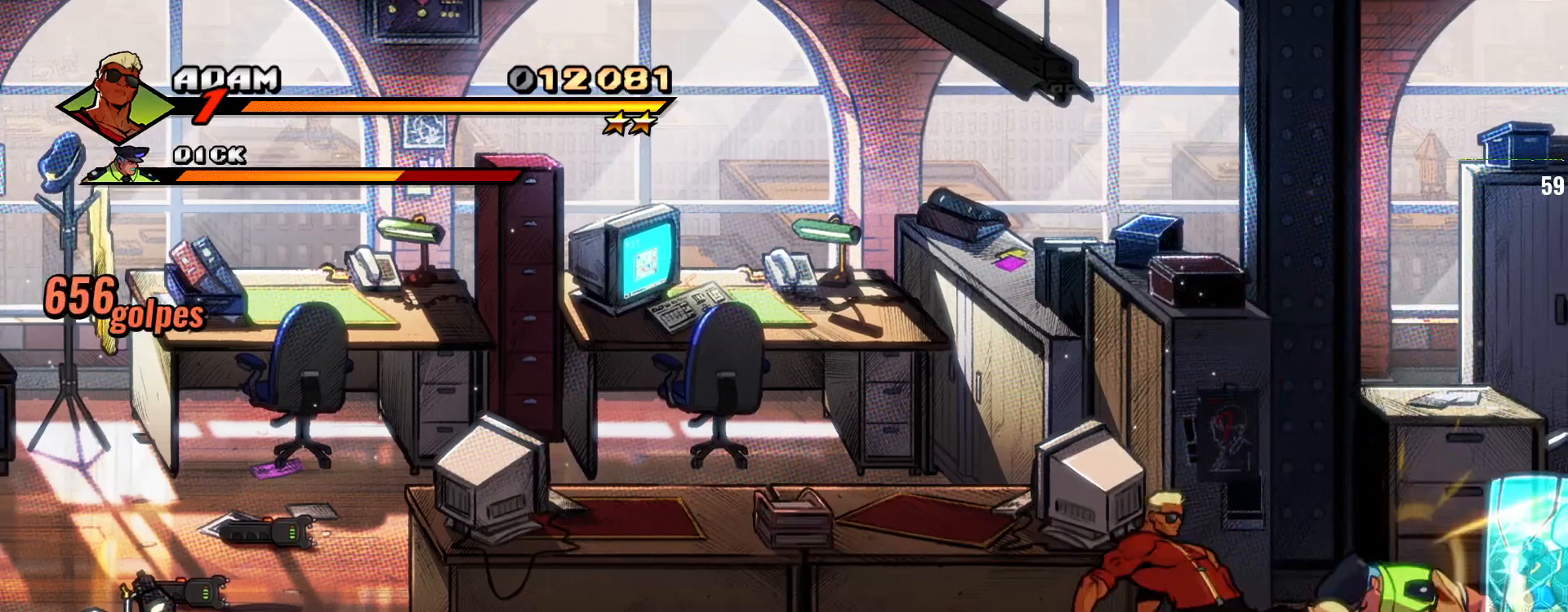
{"dt_ms": 500, "buttons": ["SQUARE"], "left_stick": "center", "events": [[167, "left_stick", "right"], [267, "SQUARE", "down"], [367, "SQUARE", "up"], [367, "left_stick", "center"], [433, "SQUARE", "down"]]}
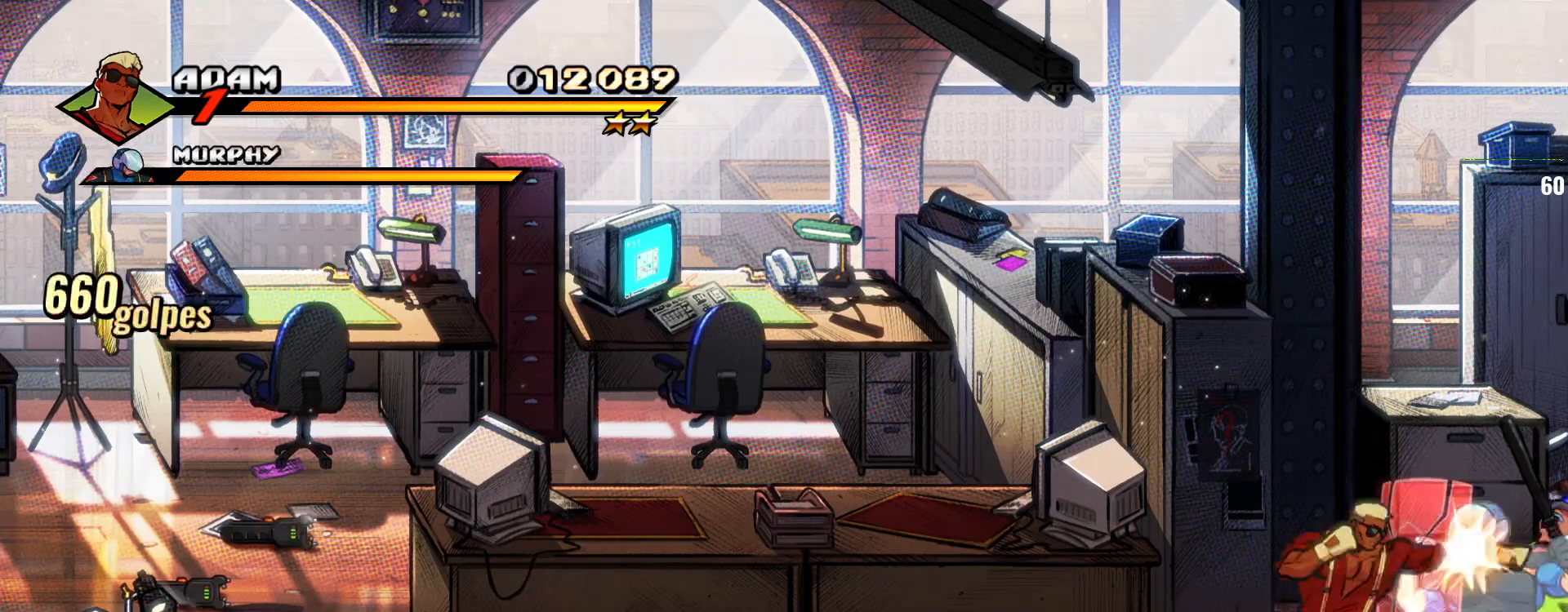
{"dt_ms": 500, "buttons": ["SQUARE"], "left_stick": "center", "events": [[33, "SQUARE", "up"], [100, "SQUARE", "down"], [200, "SQUARE", "up"], [267, "SQUARE", "down"], [267, "left_stick", "right"], [400, "SQUARE", "up"], [433, "SQUARE", "down"], [500, "left_stick", "center"]]}
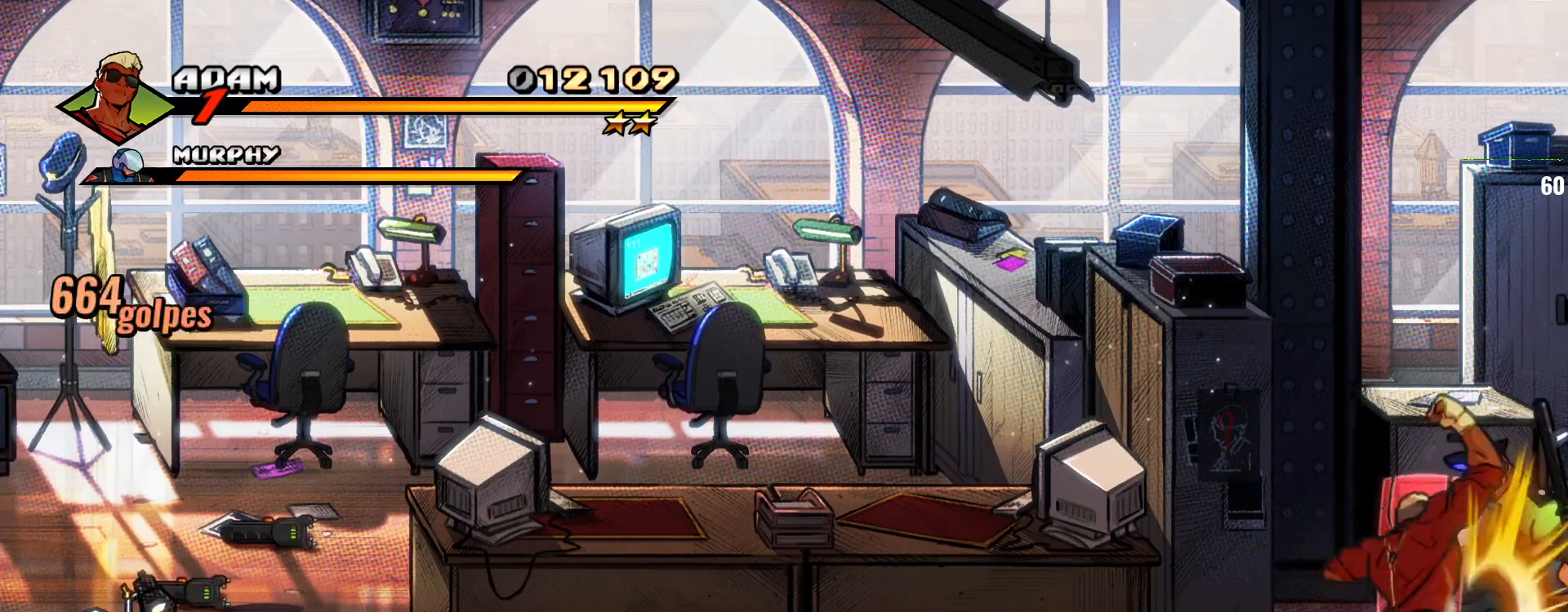
{"dt_ms": 500, "buttons": ["TRIANGLE"], "left_stick": "center", "events": [[33, "SQUARE", "up"], [33, "left_stick", "right"], [67, "SQUARE", "down"], [100, "left_stick", "center"], [167, "SQUARE", "up"], [267, "TRIANGLE", "down"], [367, "TRIANGLE", "up"], [433, "TRIANGLE", "down"]]}
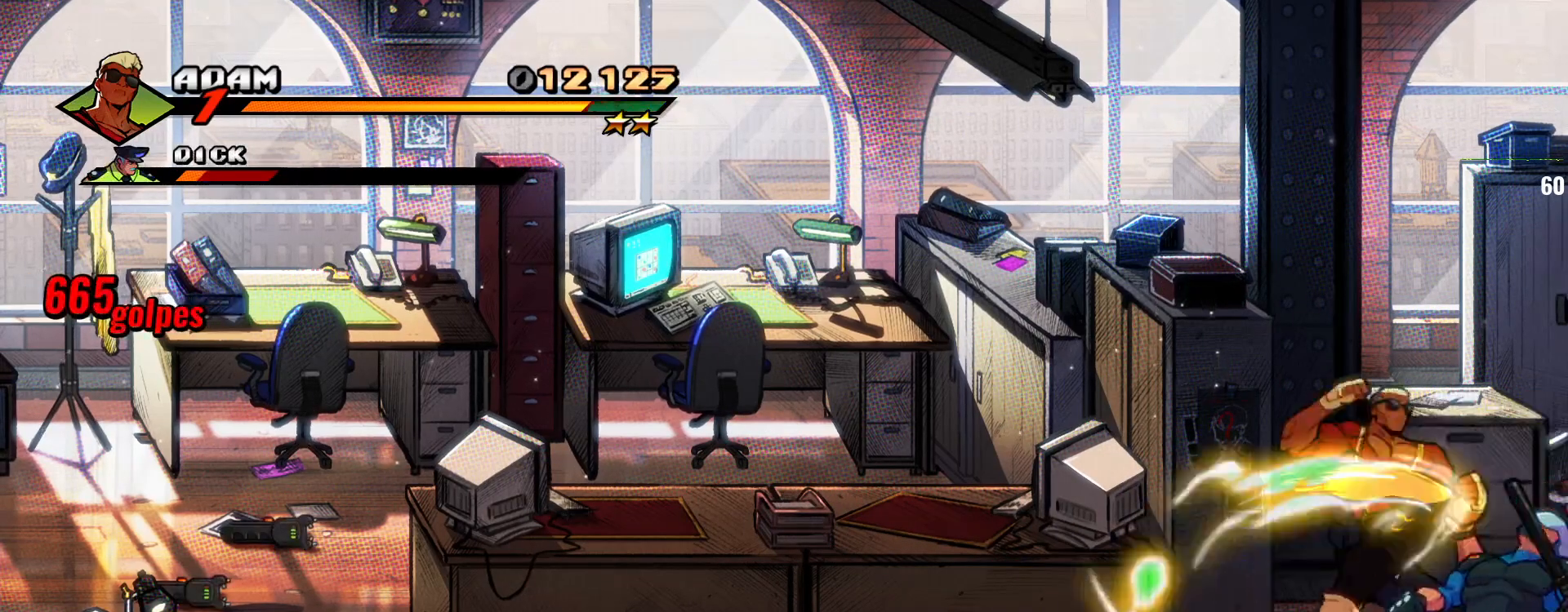
{"dt_ms": 500, "buttons": [], "left_stick": "center", "events": [[33, "TRIANGLE", "up"], [100, "TRIANGLE", "down"], [233, "TRIANGLE", "up"]]}
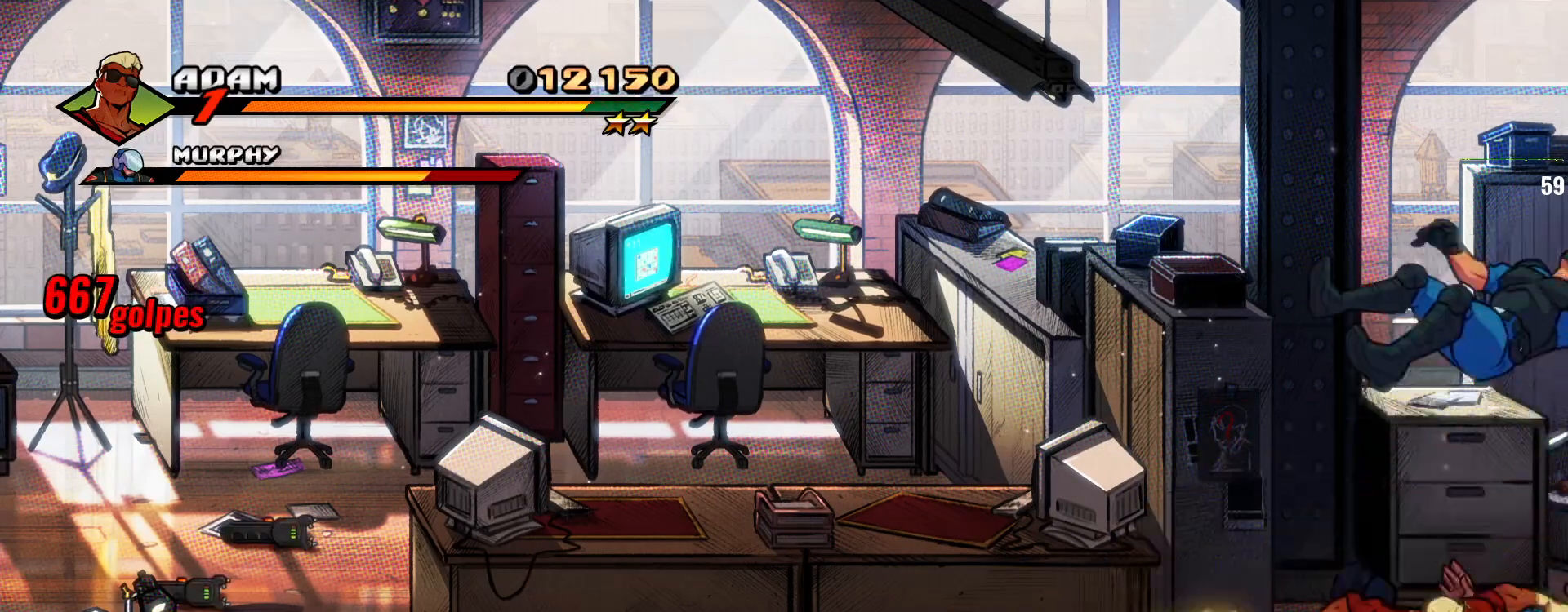
{"dt_ms": 500, "buttons": [], "left_stick": "left", "events": [[233, "left_stick", "left"]]}
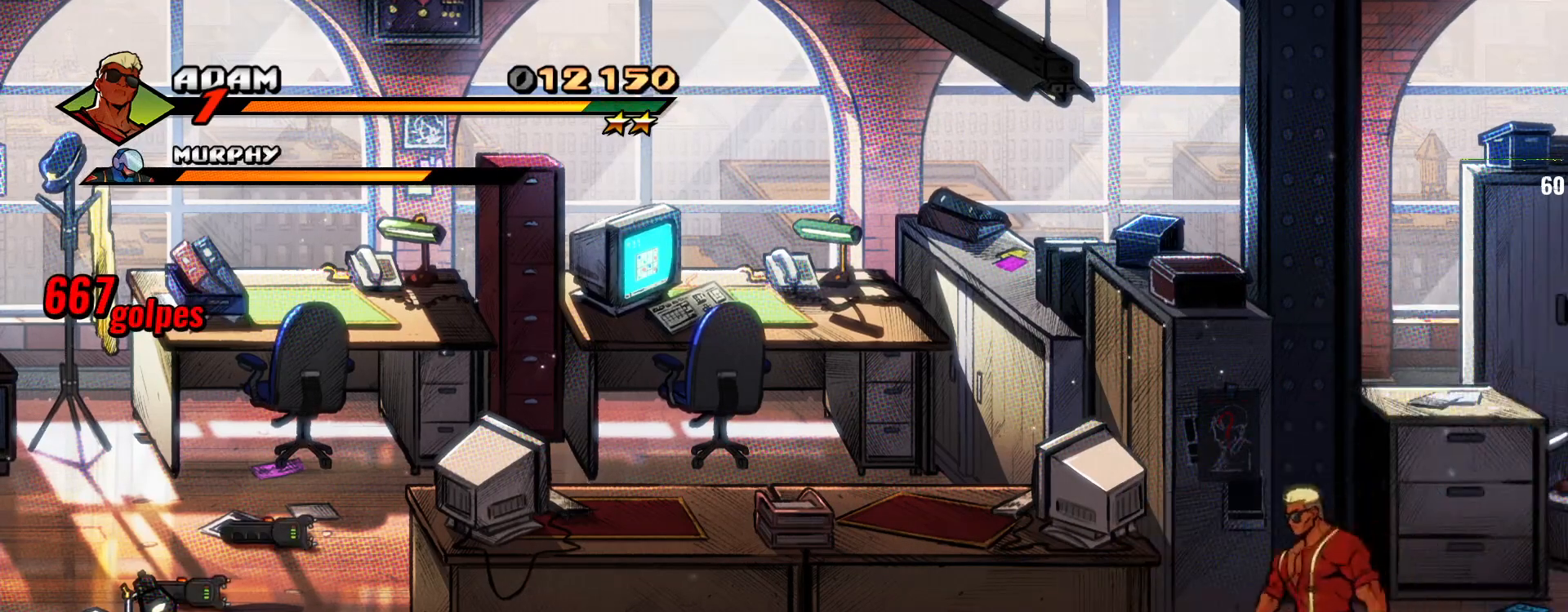
{"dt_ms": 500, "buttons": [], "left_stick": "center", "events": [[133, "left_stick", "up-right"], [267, "left_stick", "right"], [500, "left_stick", "center"]]}
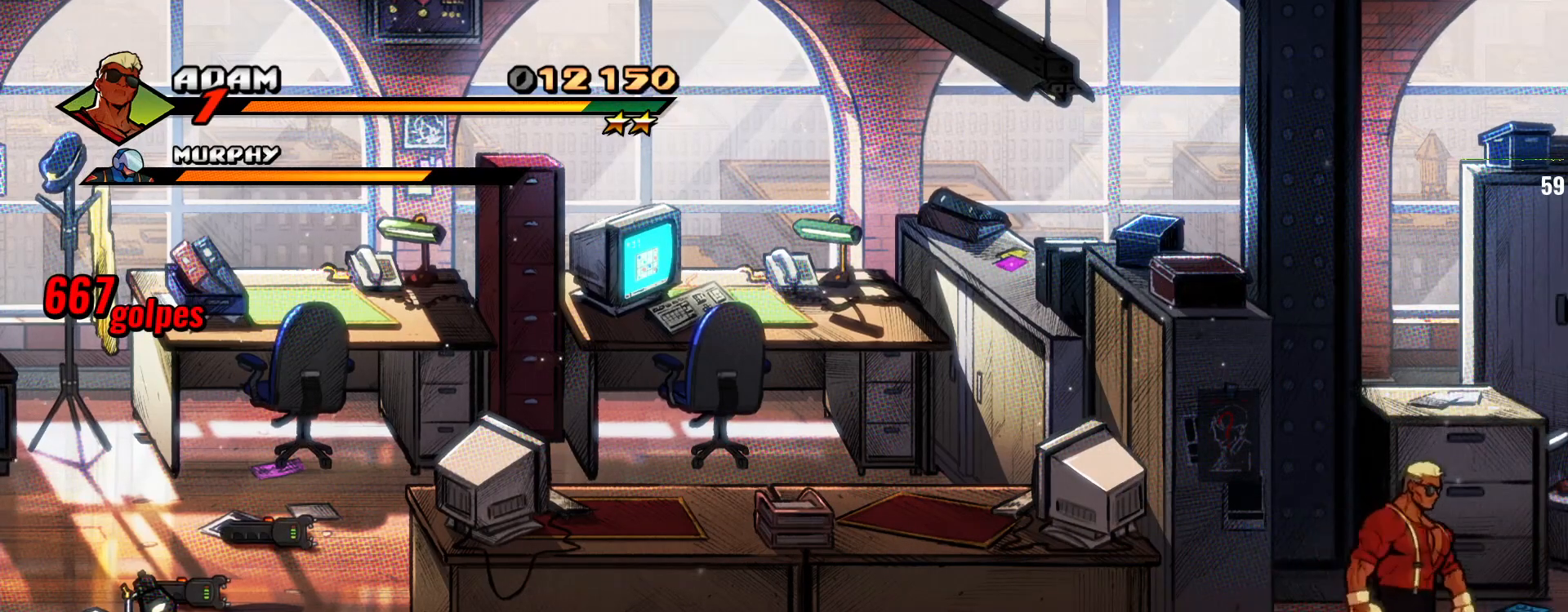
{"dt_ms": 500, "buttons": ["CROSS"], "left_stick": "center", "events": [[433, "CROSS", "down"]]}
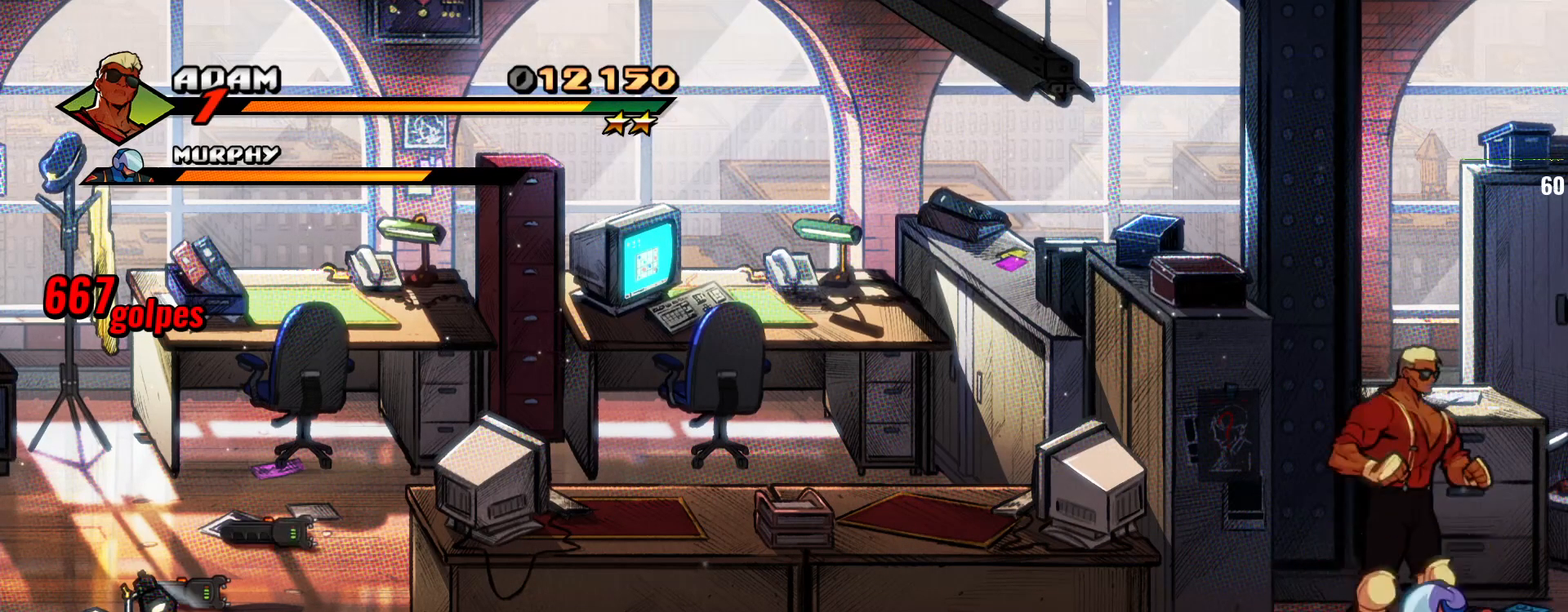
{"dt_ms": 500, "buttons": [], "left_stick": "down-right", "events": [[67, "CROSS", "up"], [100, "left_stick", "down-right"], [167, "SQUARE", "down"], [433, "SQUARE", "up"]]}
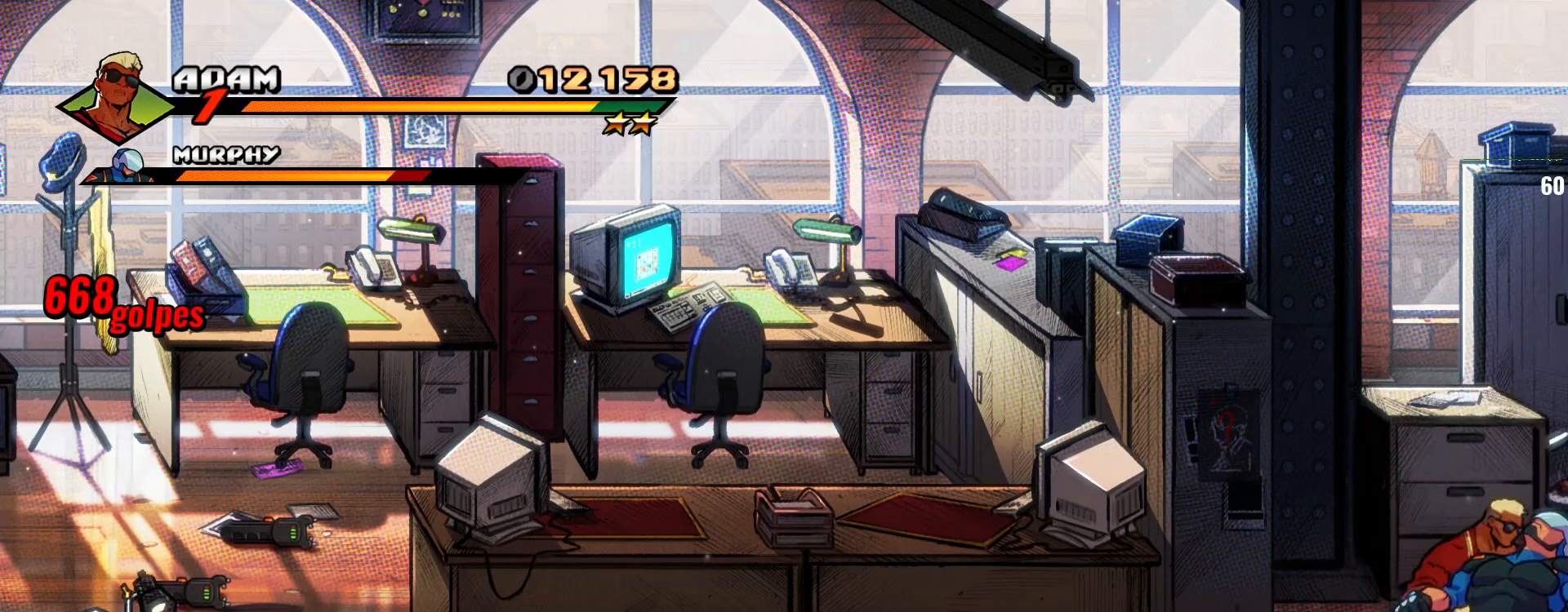
{"dt_ms": 500, "buttons": ["SQUARE"], "left_stick": "down-right", "events": [[233, "SQUARE", "down"], [367, "SQUARE", "up"], [400, "SQUARE", "down"]]}
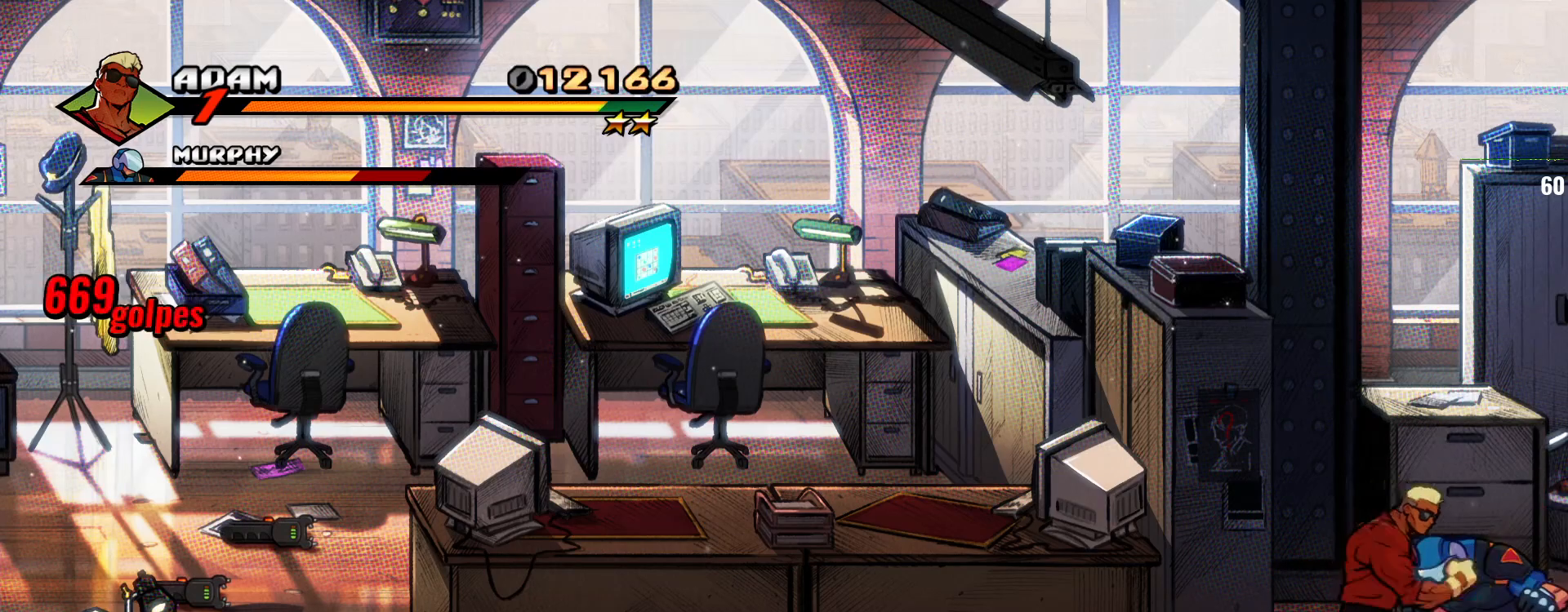
{"dt_ms": 500, "buttons": ["SQUARE"], "left_stick": "center", "events": [[100, "SQUARE", "up"], [133, "left_stick", "center"], [400, "SQUARE", "down"]]}
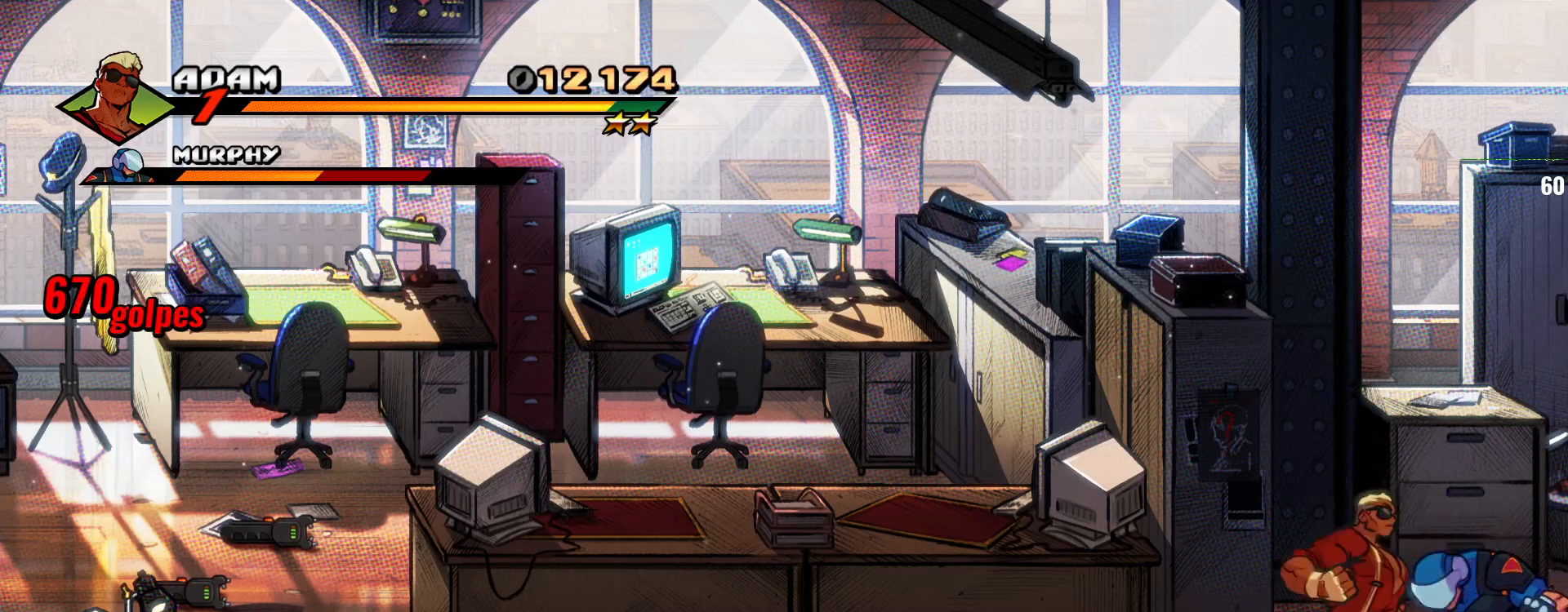
{"dt_ms": 500, "buttons": [], "left_stick": "right", "events": [[133, "SQUARE", "up"], [367, "left_stick", "right"]]}
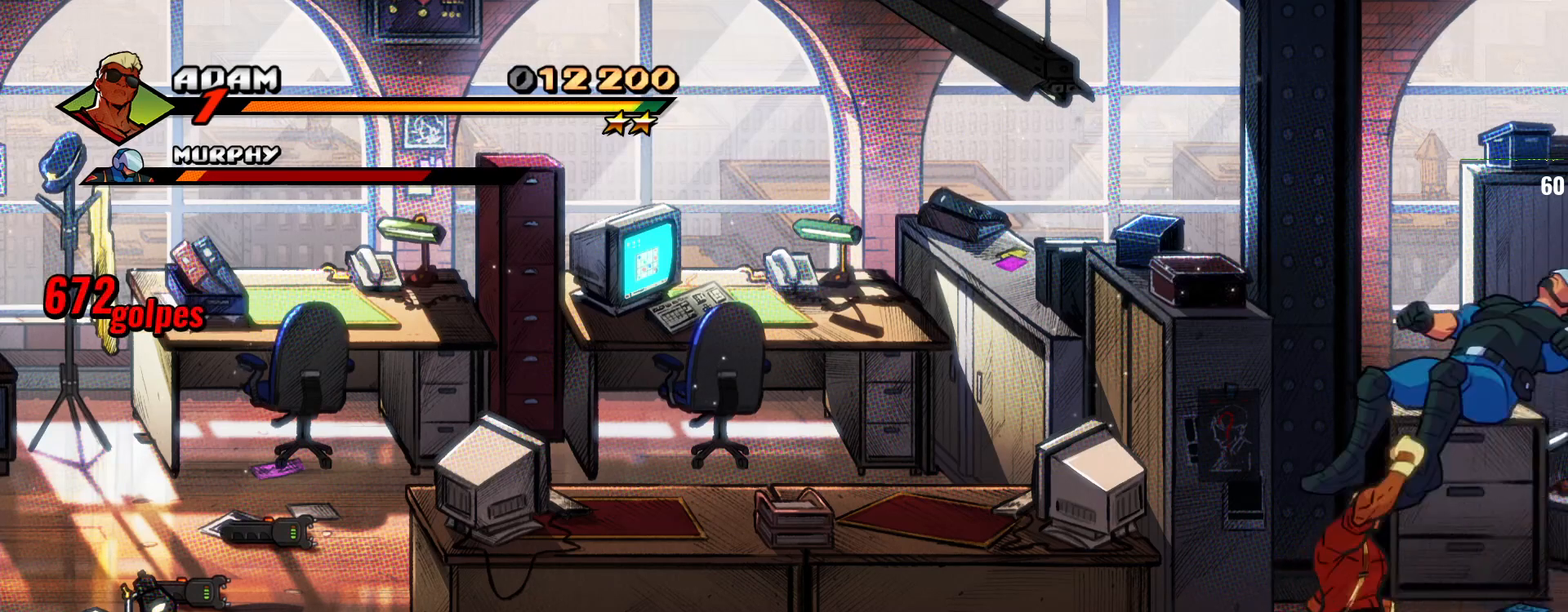
{"dt_ms": 500, "buttons": [], "left_stick": "down-right", "events": [[67, "CROSS", "down"], [233, "CROSS", "up"], [233, "left_stick", "down-right"], [267, "SQUARE", "down"], [500, "SQUARE", "up"]]}
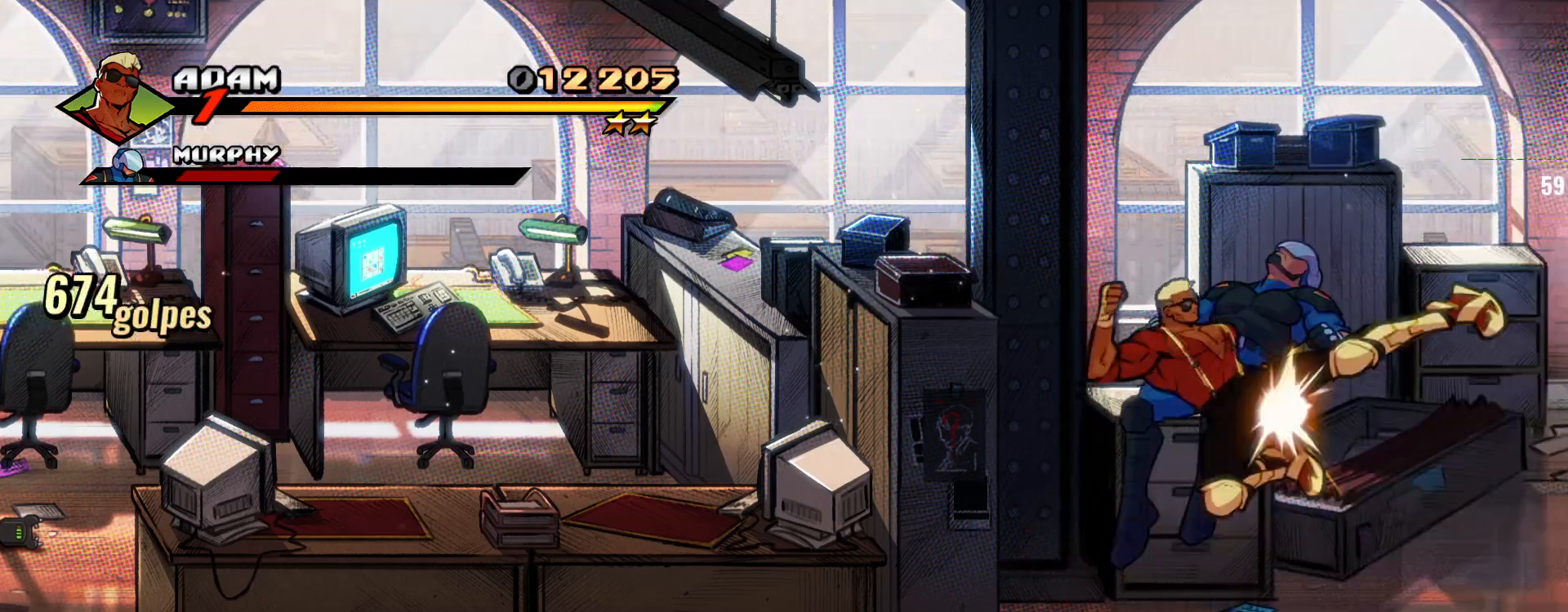
{"dt_ms": 500, "buttons": ["SQUARE"], "left_stick": "center", "events": [[33, "left_stick", "right"], [100, "TRIANGLE", "down"], [267, "SQUARE", "down"], [267, "TRIANGLE", "up"], [500, "left_stick", "center"]]}